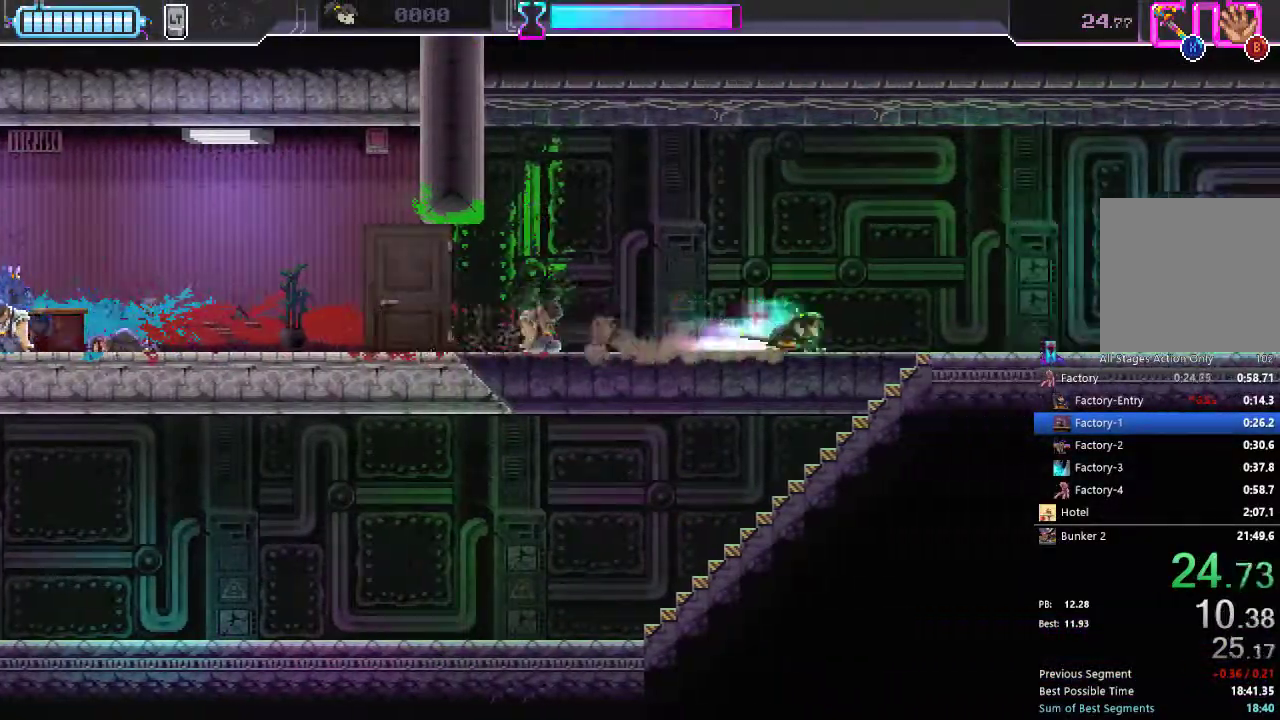
Gameplay with a controller (Xbox layout); each line is a JSON object with the inputs held at the frame after it. "events" lists button and stick changes between this image and that frame as [ms after this image, input, new state], when the widget could be followed in between. Not read: L3 R3.
{"buttons": ["R2", "DPAD_RIGHT"], "left_stick": "center", "right_stick": "center", "events": [[117, "R2", "down"], [250, "R2", "up"], [500, "R2", "down"]]}
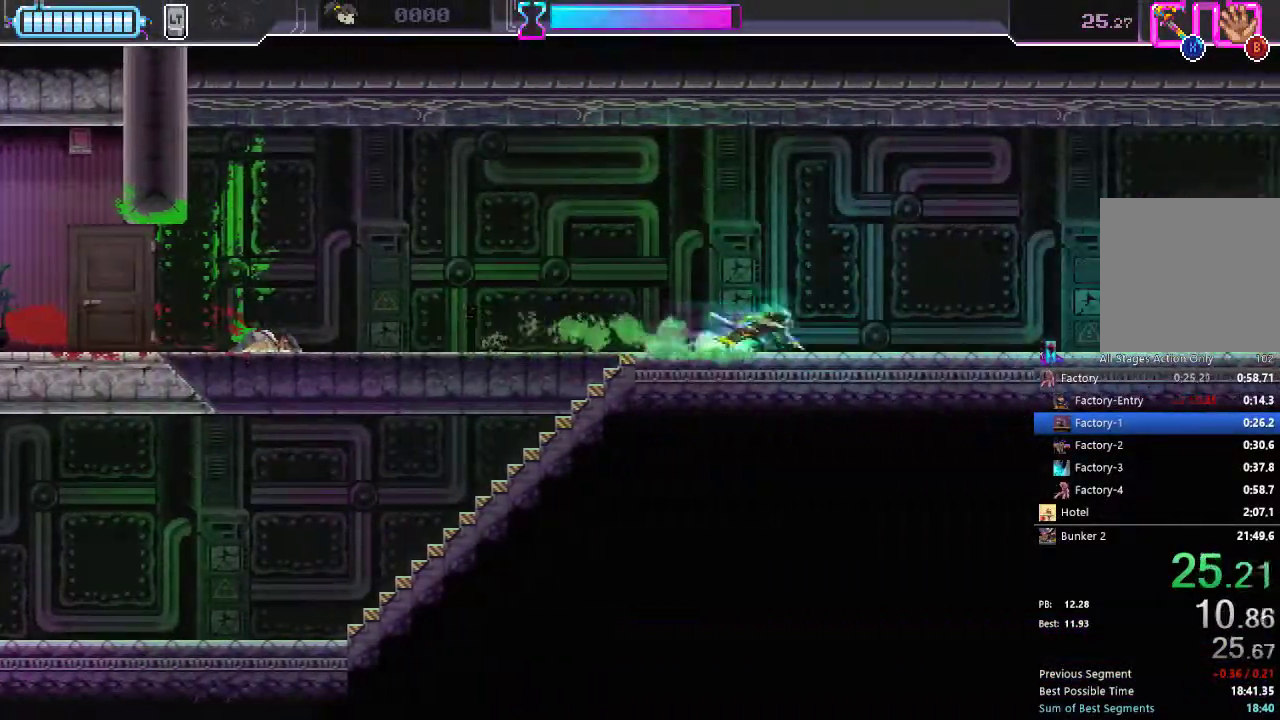
{"buttons": ["R2", "DPAD_RIGHT"], "left_stick": "center", "right_stick": "center", "events": [[133, "R2", "up"], [433, "R2", "down"]]}
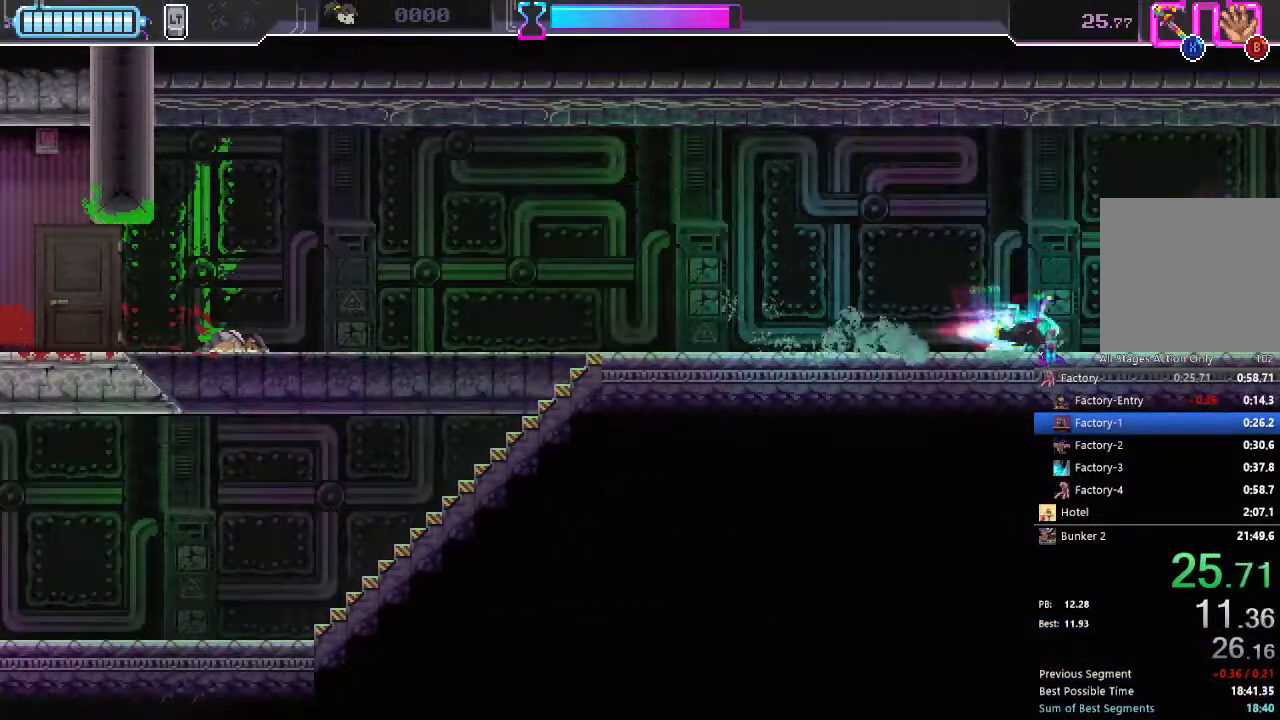
{"buttons": ["DPAD_RIGHT"], "left_stick": "center", "right_stick": "center", "events": [[67, "R2", "up"], [317, "R2", "down"], [467, "R2", "up"]]}
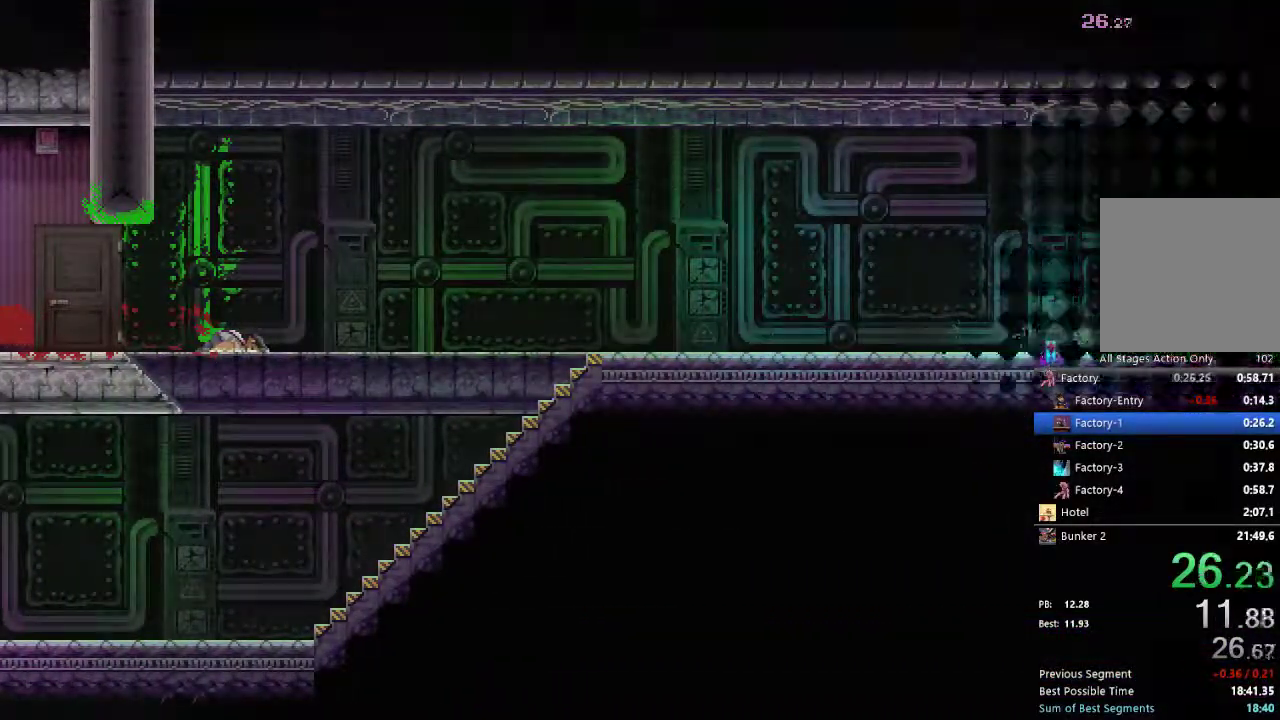
{"buttons": [], "left_stick": "center", "right_stick": "center", "events": [[267, "DPAD_RIGHT", "up"]]}
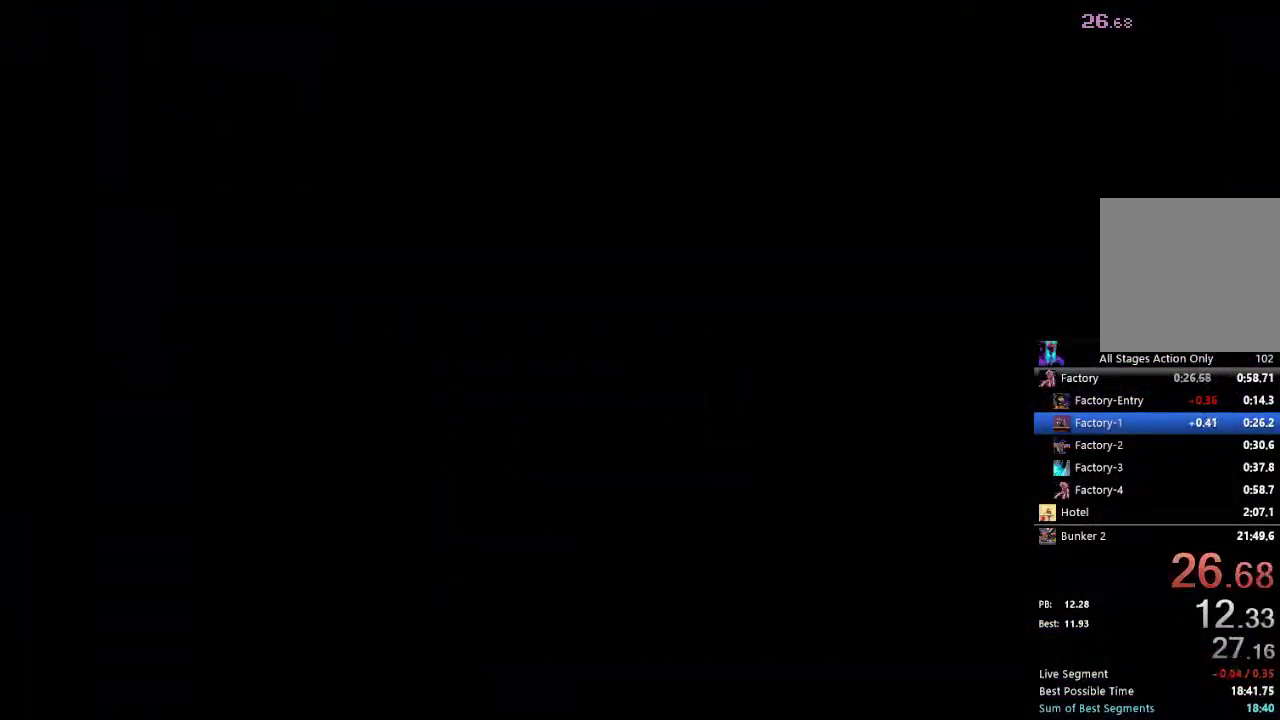
{"buttons": ["R2", "DPAD_RIGHT"], "left_stick": "center", "right_stick": "center", "events": [[400, "DPAD_RIGHT", "down"], [483, "R2", "down"]]}
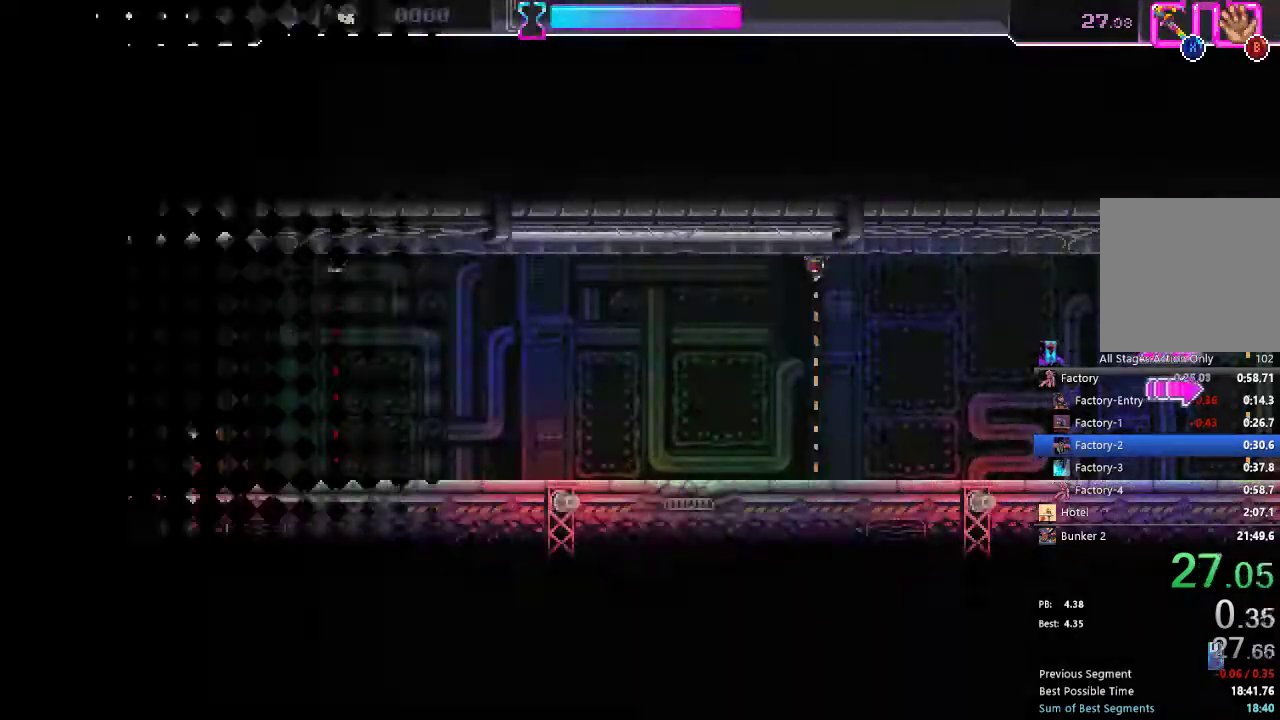
{"buttons": ["DPAD_RIGHT"], "left_stick": "center", "right_stick": "center", "events": [[100, "R2", "up"], [217, "R2", "down"], [333, "R2", "up"]]}
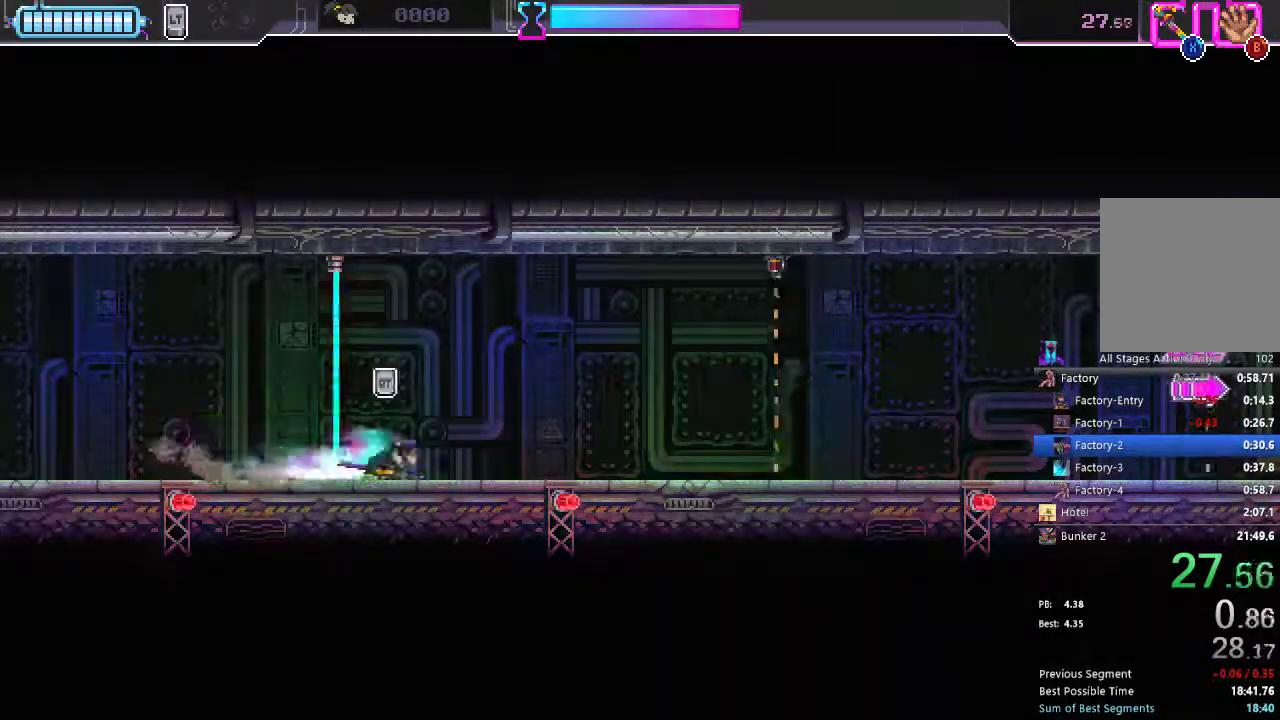
{"buttons": ["DPAD_RIGHT"], "left_stick": "center", "right_stick": "center", "events": [[150, "R2", "down"], [283, "R2", "up"]]}
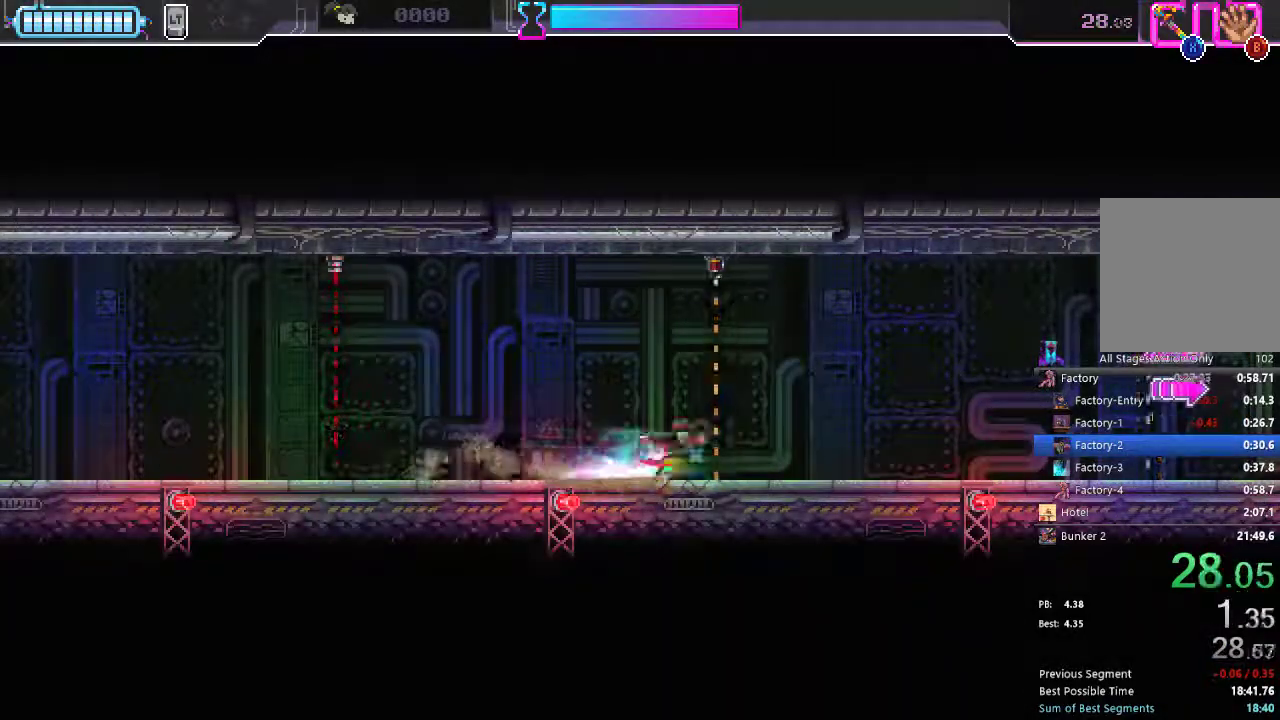
{"buttons": ["R2", "DPAD_RIGHT"], "left_stick": "center", "right_stick": "center", "events": [[50, "R2", "down"], [200, "R2", "up"], [500, "R2", "down"]]}
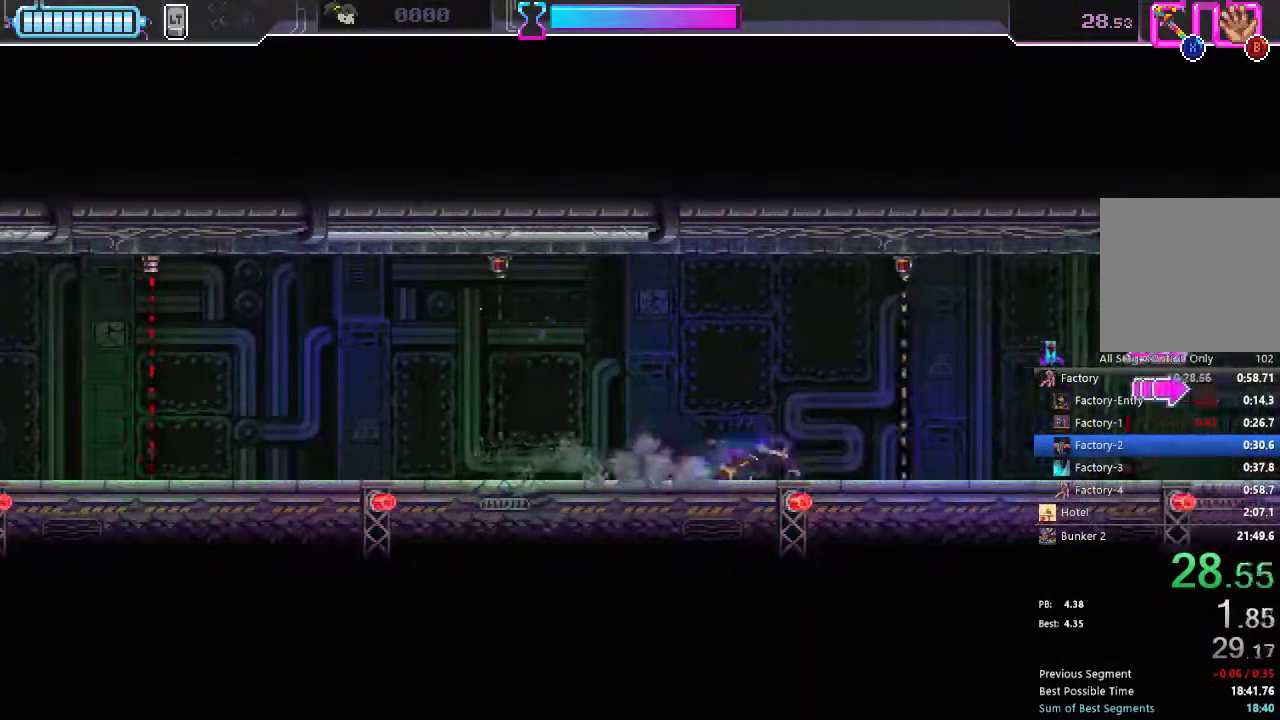
{"buttons": ["R2", "DPAD_RIGHT"], "left_stick": "center", "right_stick": "center", "events": [[133, "R2", "up"], [417, "R2", "down"]]}
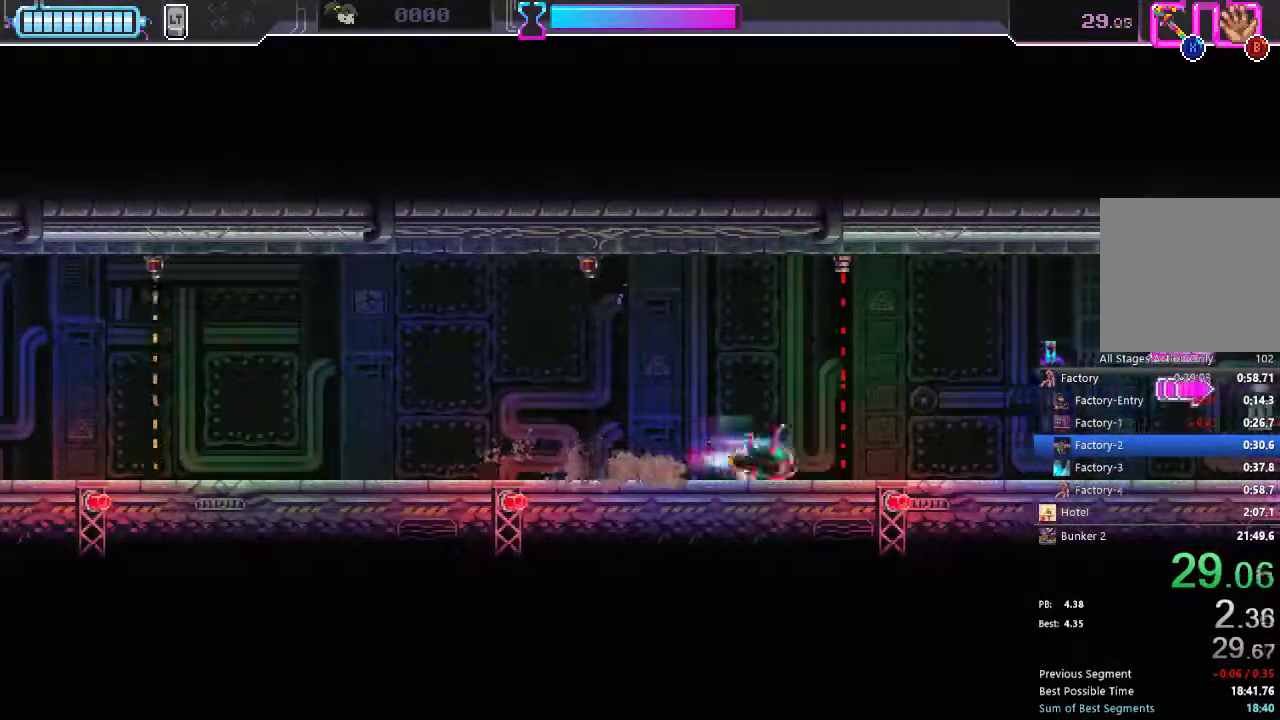
{"buttons": ["DPAD_RIGHT"], "left_stick": "center", "right_stick": "center", "events": [[33, "R2", "up"], [333, "R2", "down"], [483, "R2", "up"]]}
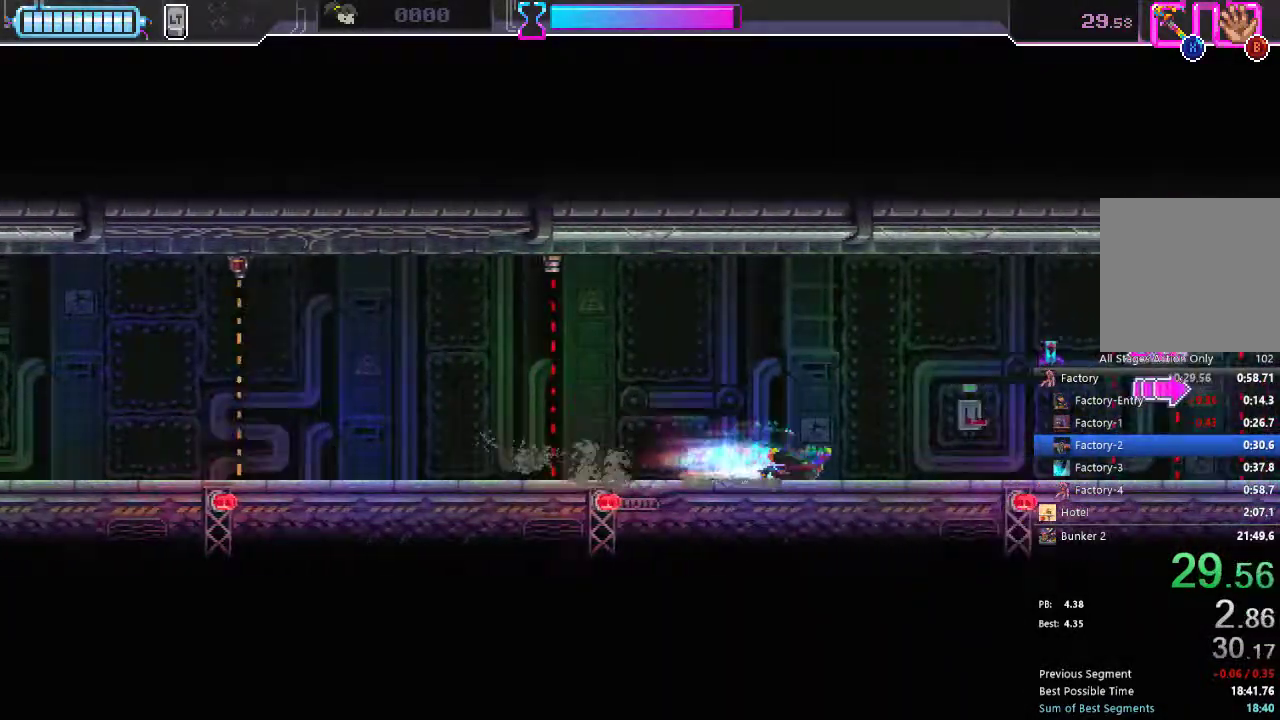
{"buttons": ["DPAD_RIGHT"], "left_stick": "center", "right_stick": "center", "events": [[250, "Y", "down"], [283, "R2", "down"], [333, "Y", "up"], [400, "R2", "up"]]}
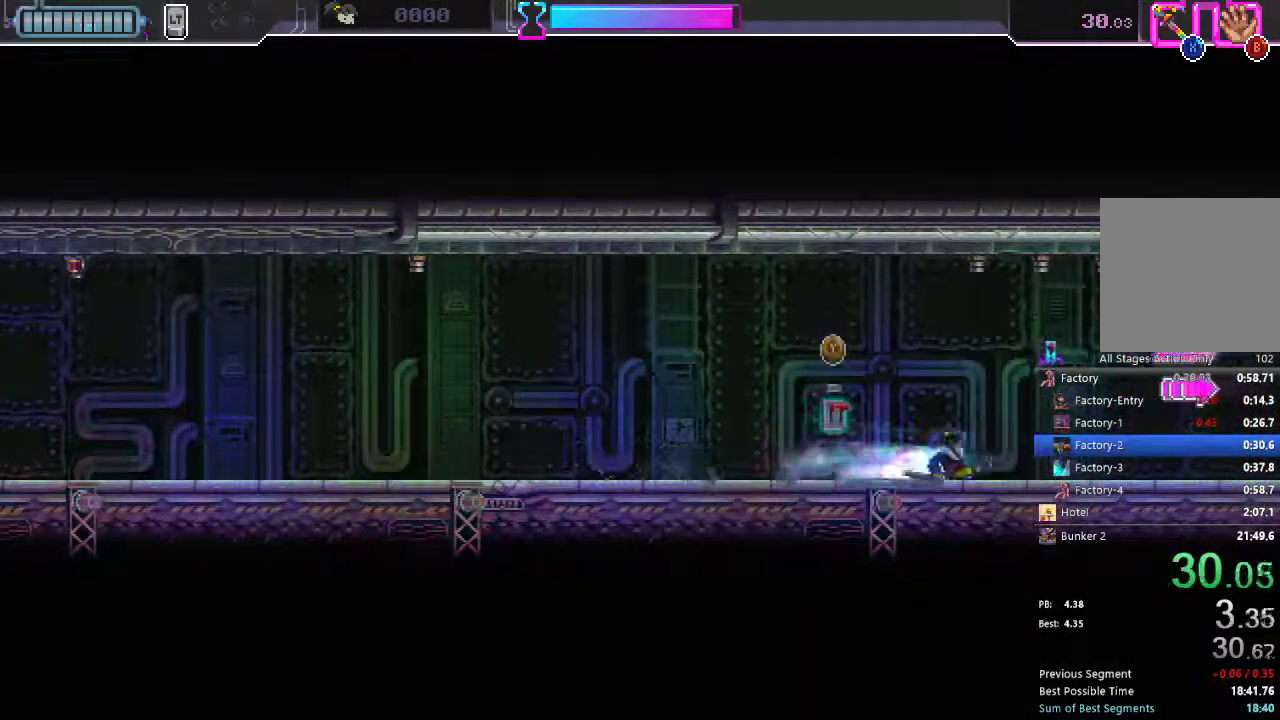
{"buttons": ["DPAD_RIGHT"], "left_stick": "center", "right_stick": "center", "events": [[183, "R2", "down"], [300, "R2", "up"]]}
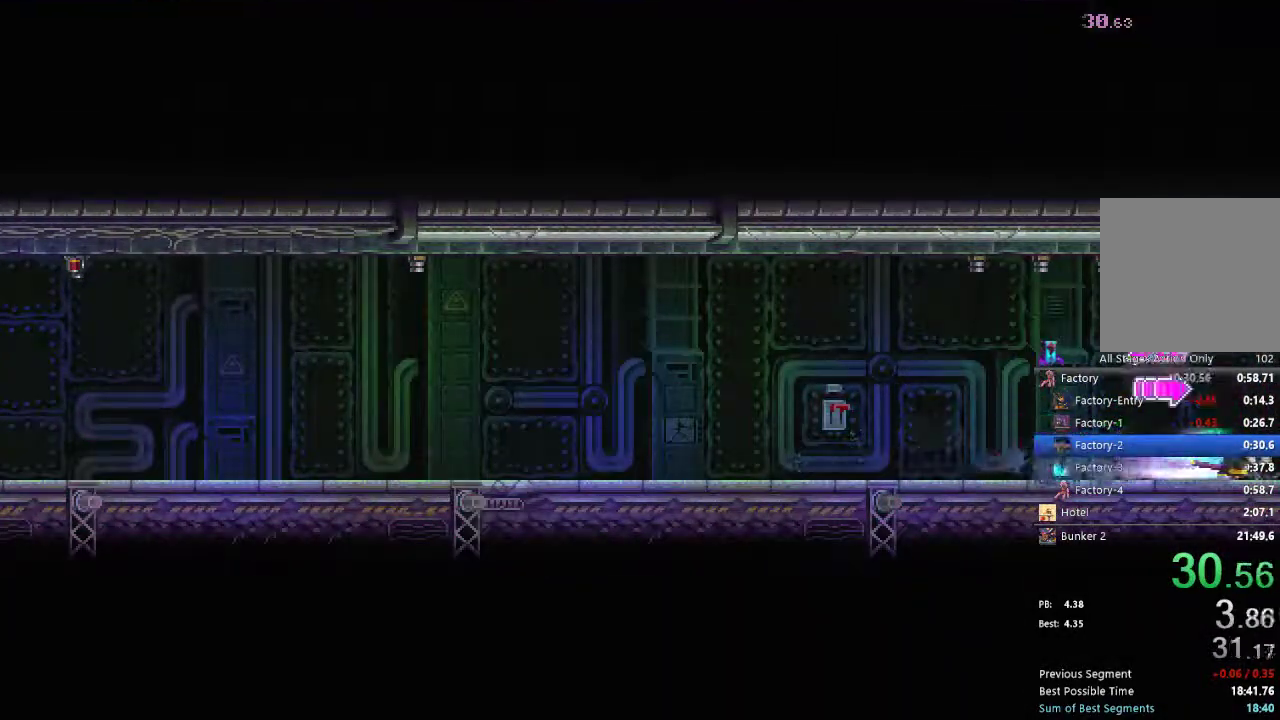
{"buttons": ["DPAD_RIGHT"], "left_stick": "center", "right_stick": "center", "events": [[50, "R2", "down"], [167, "R2", "up"], [300, "R2", "down"], [400, "R2", "up"]]}
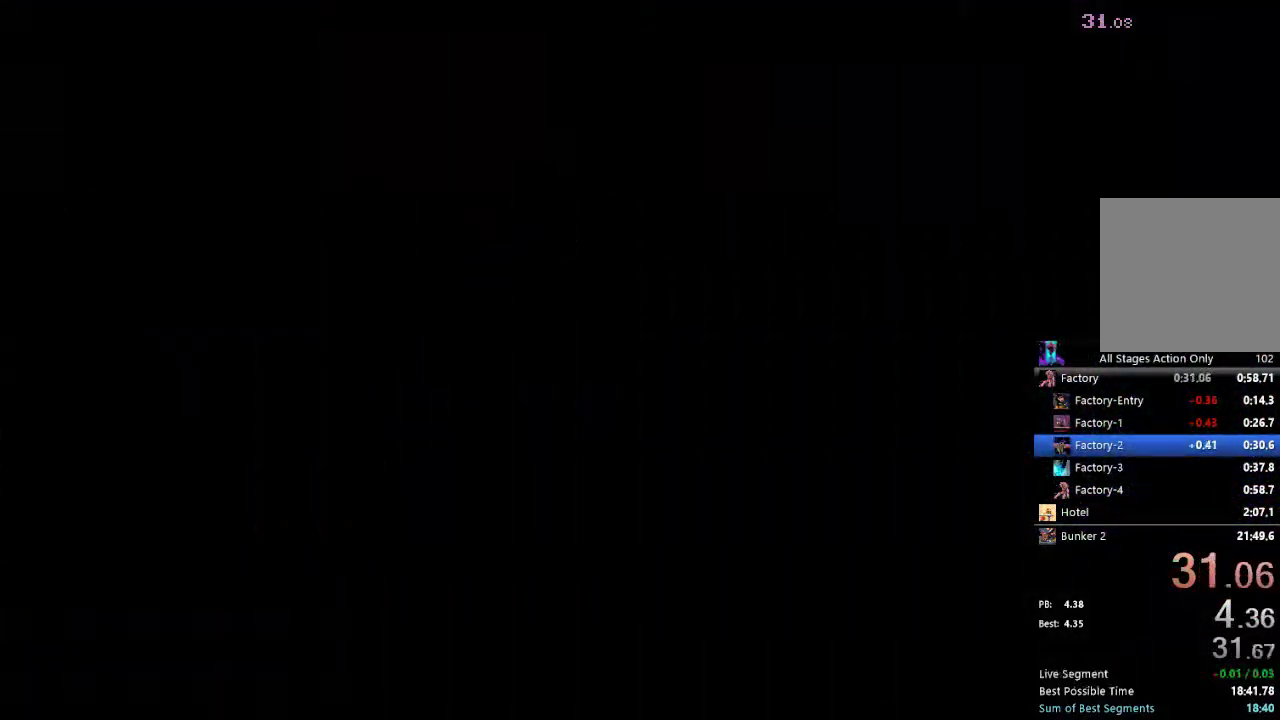
{"buttons": [], "left_stick": "center", "right_stick": "center", "events": [[133, "DPAD_RIGHT", "up"]]}